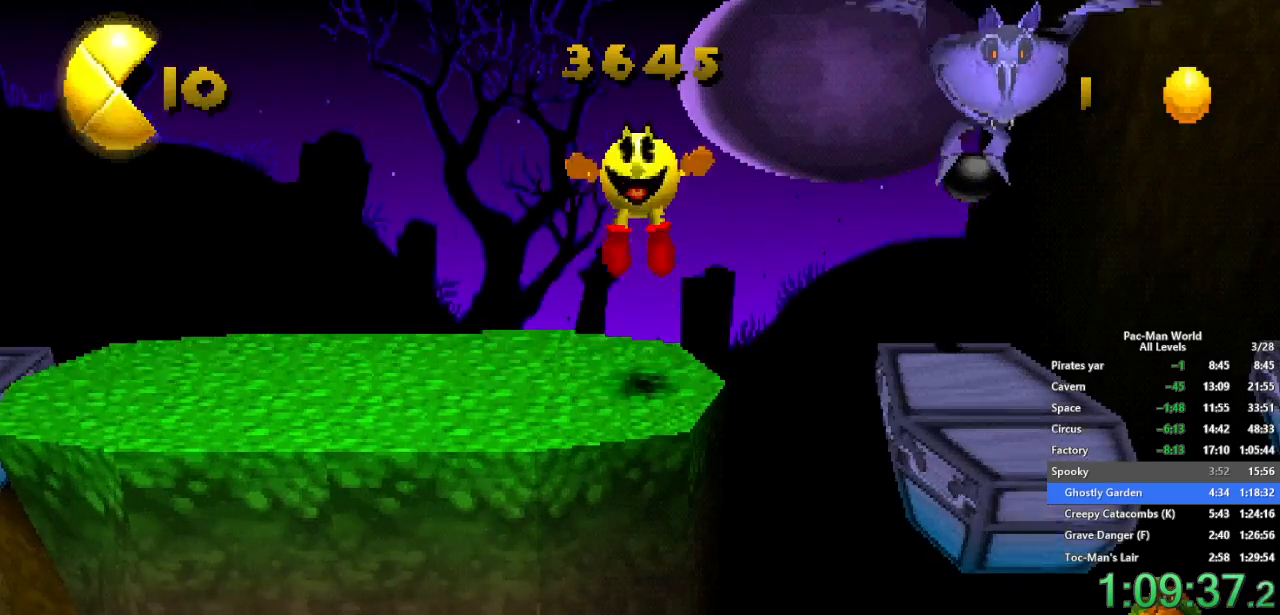
Gameplay with a controller (Xbox layout); each line is a JSON object with the inputs held at the frame after it. "events" lists button and stick changes between this image and that frame as [ms after this image, input, new state], when the widget could be followed in between. Not read: HOME L1 L2 L3 R2 R3.
{"buttons": [], "left_stick": "right", "right_stick": "center", "events": [[83, "A", "up"], [300, "left_stick", "right"]]}
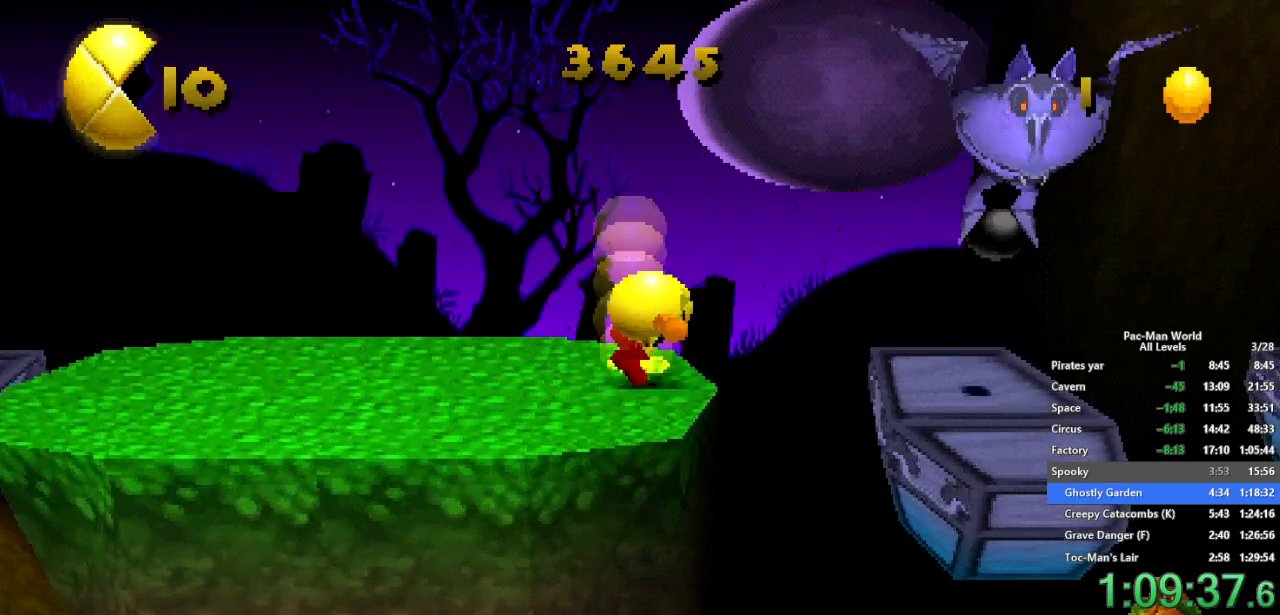
{"buttons": [], "left_stick": "right", "right_stick": "center", "events": [[250, "A", "down"], [350, "A", "up"]]}
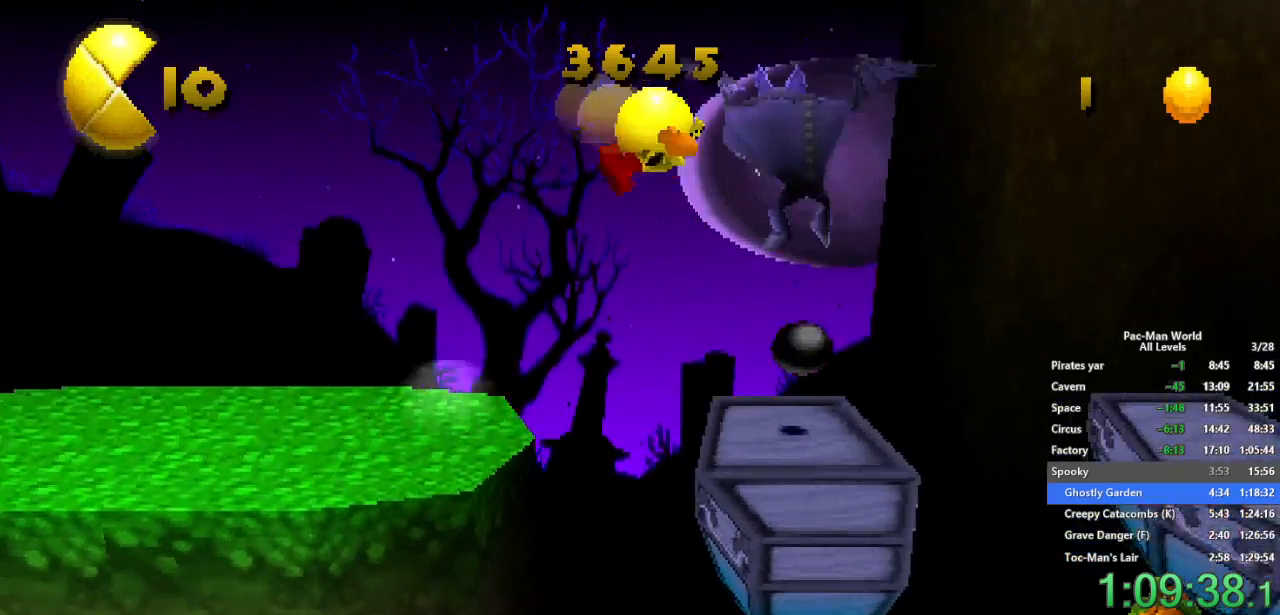
{"buttons": [], "left_stick": "right", "right_stick": "center", "events": []}
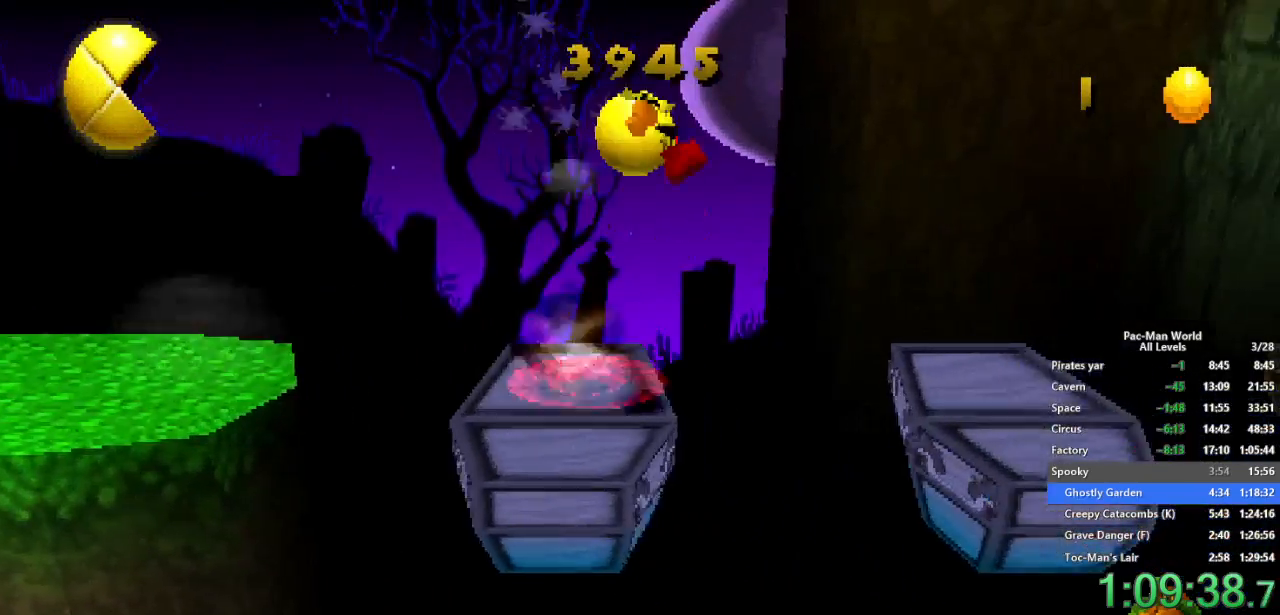
{"buttons": [], "left_stick": "right", "right_stick": "center", "events": [[267, "A", "down"], [400, "A", "up"]]}
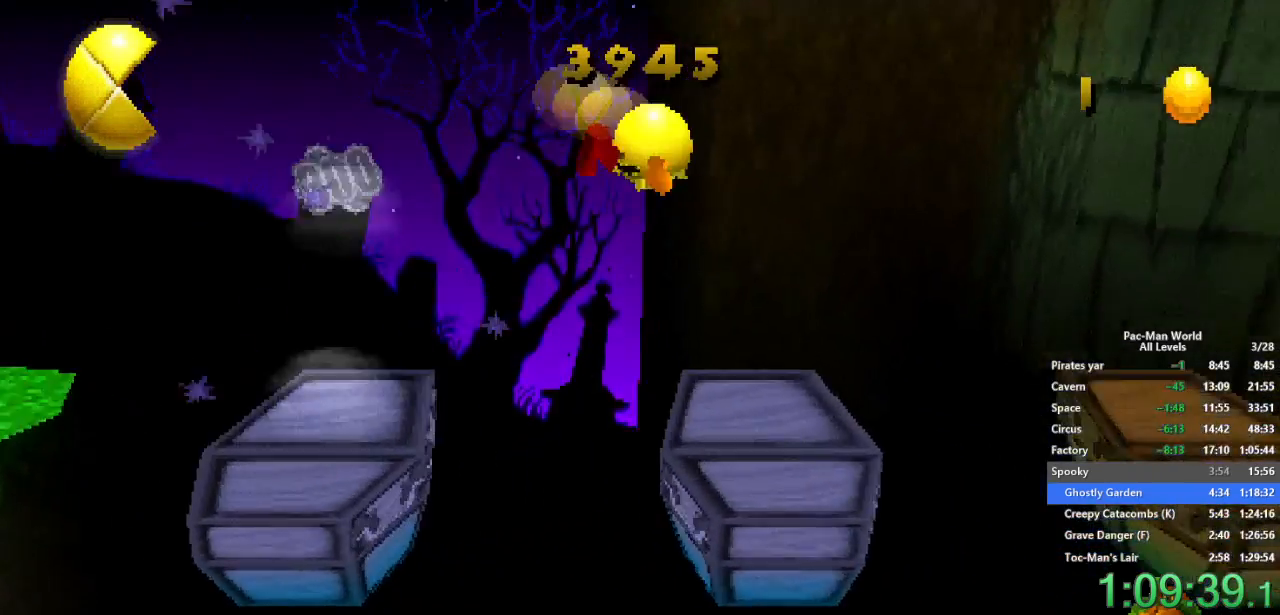
{"buttons": [], "left_stick": "right", "right_stick": "center", "events": []}
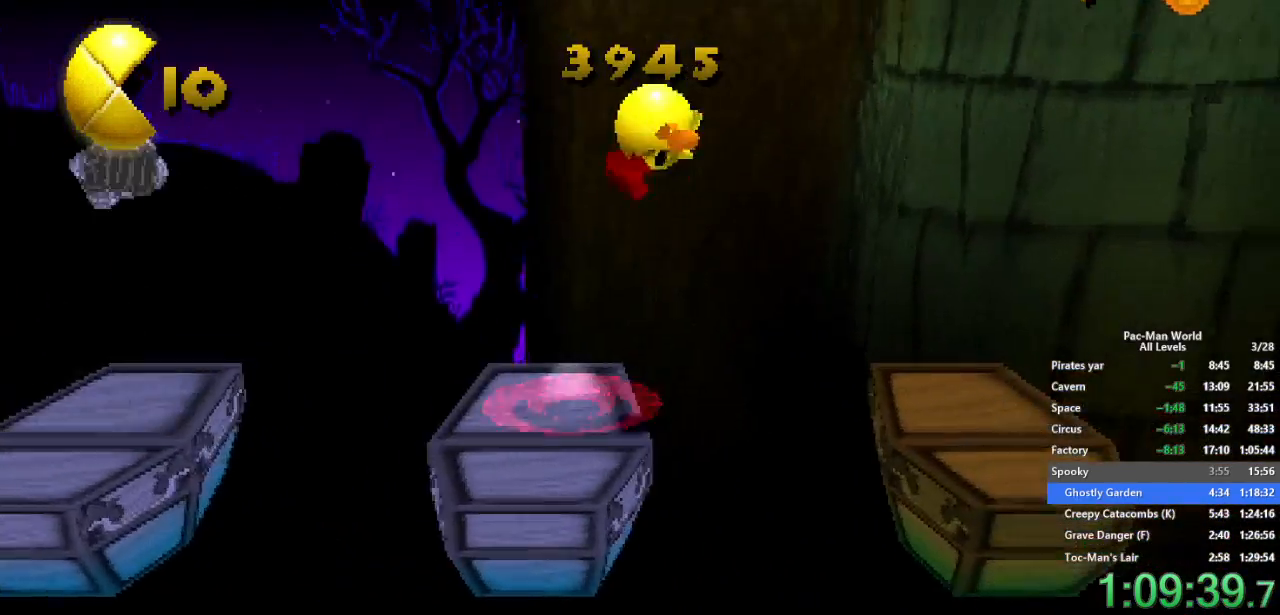
{"buttons": [], "left_stick": "right", "right_stick": "center", "events": []}
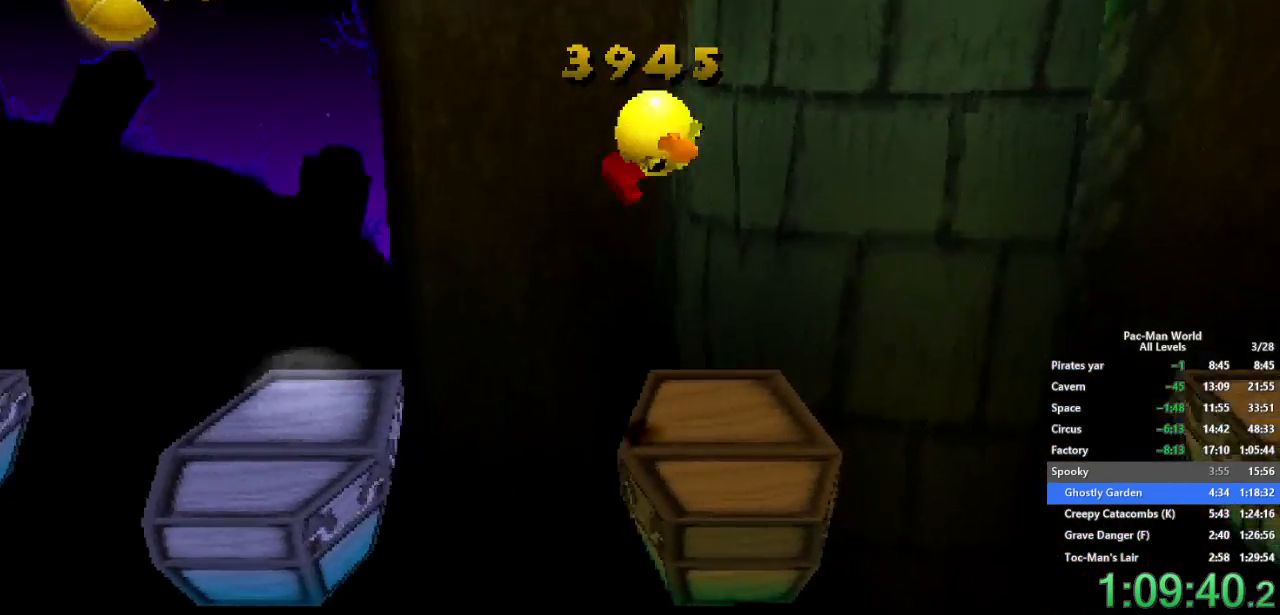
{"buttons": ["A"], "left_stick": "right", "right_stick": "center", "events": [[50, "left_stick", "center"], [217, "left_stick", "right"], [500, "A", "down"]]}
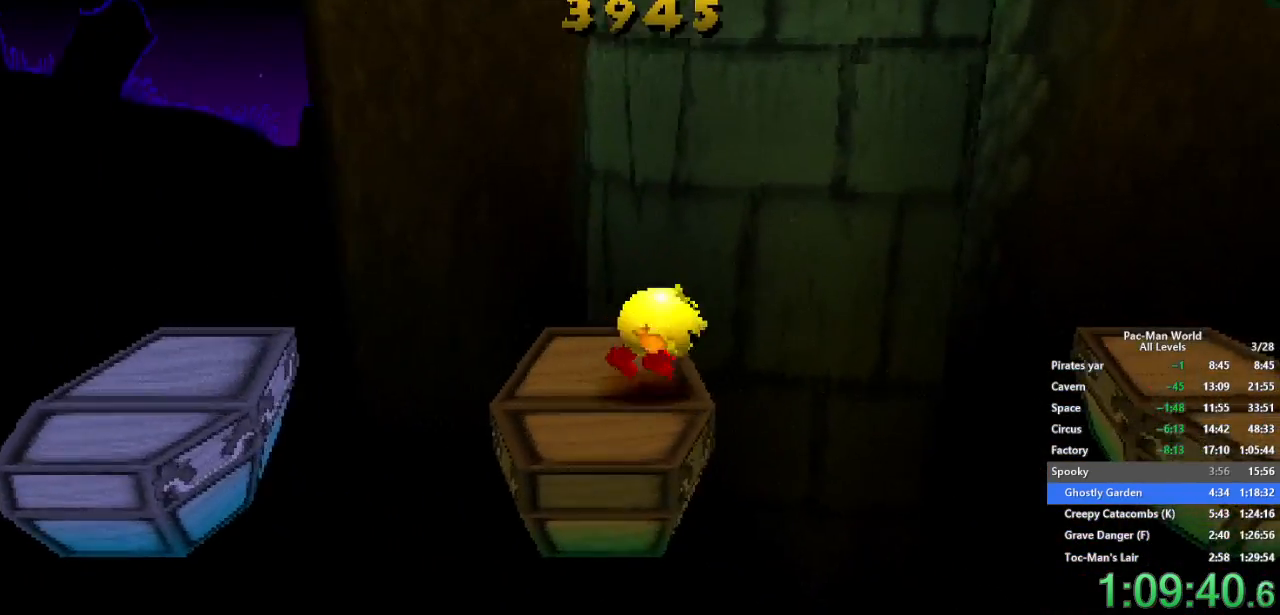
{"buttons": [], "left_stick": "right", "right_stick": "center", "events": [[83, "A", "up"]]}
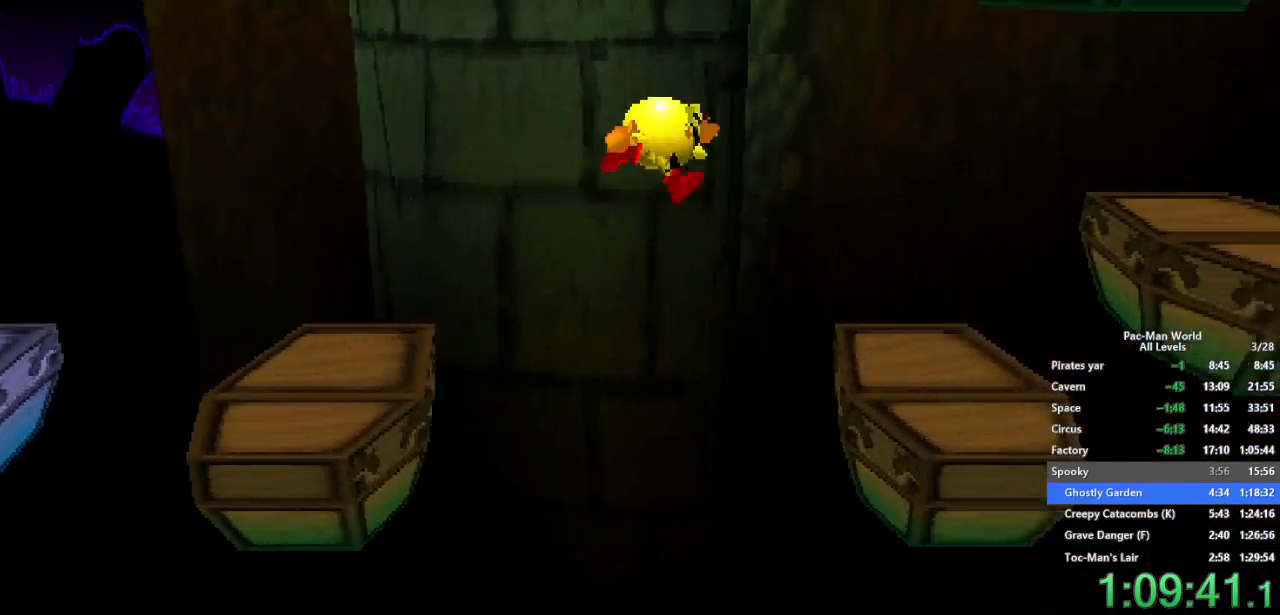
{"buttons": ["A"], "left_stick": "right", "right_stick": "center", "events": [[367, "A", "down"]]}
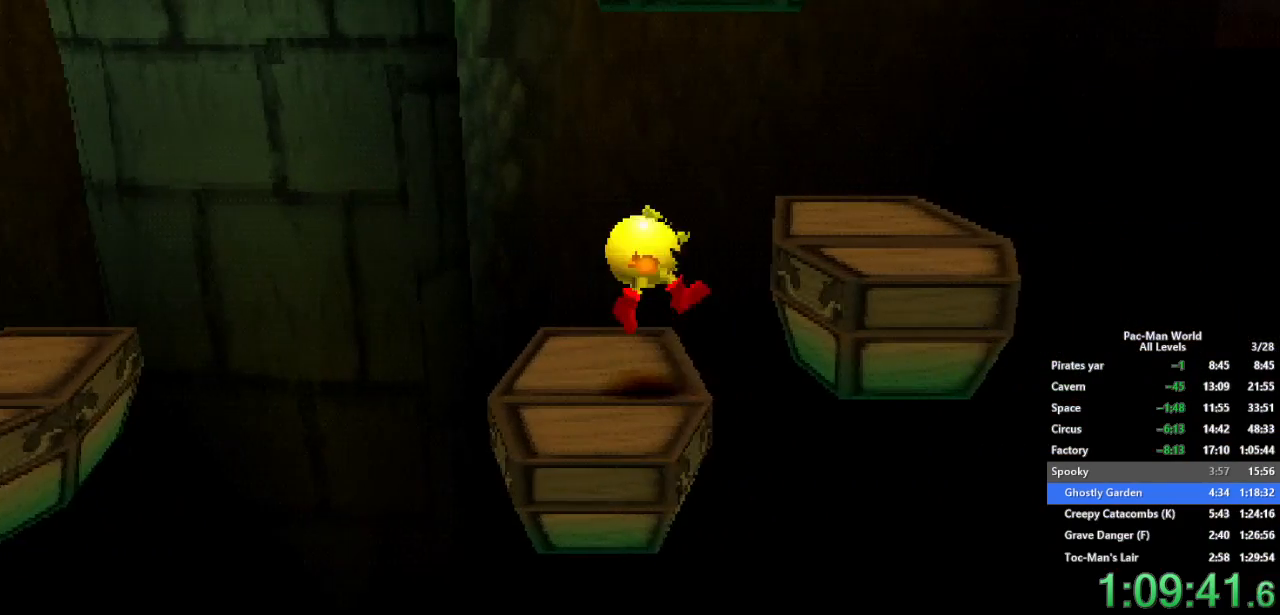
{"buttons": [], "left_stick": "center", "right_stick": "center", "events": [[117, "A", "up"], [383, "left_stick", "center"]]}
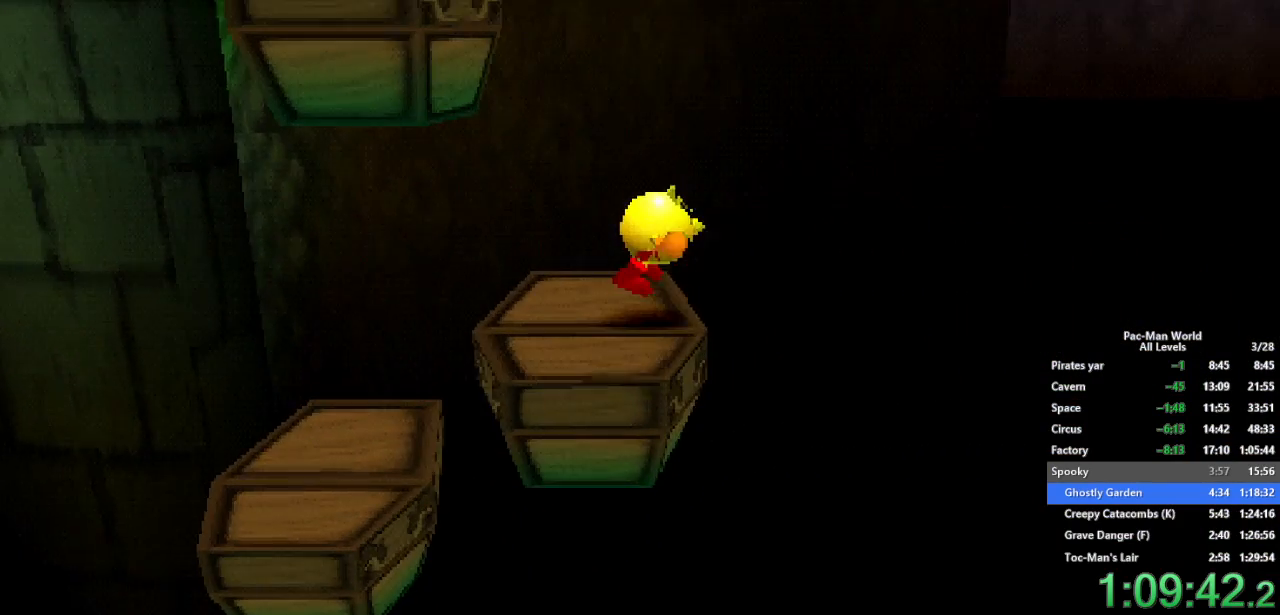
{"buttons": [], "left_stick": "left", "right_stick": "center", "events": [[133, "A", "down"], [183, "left_stick", "left"], [383, "A", "up"]]}
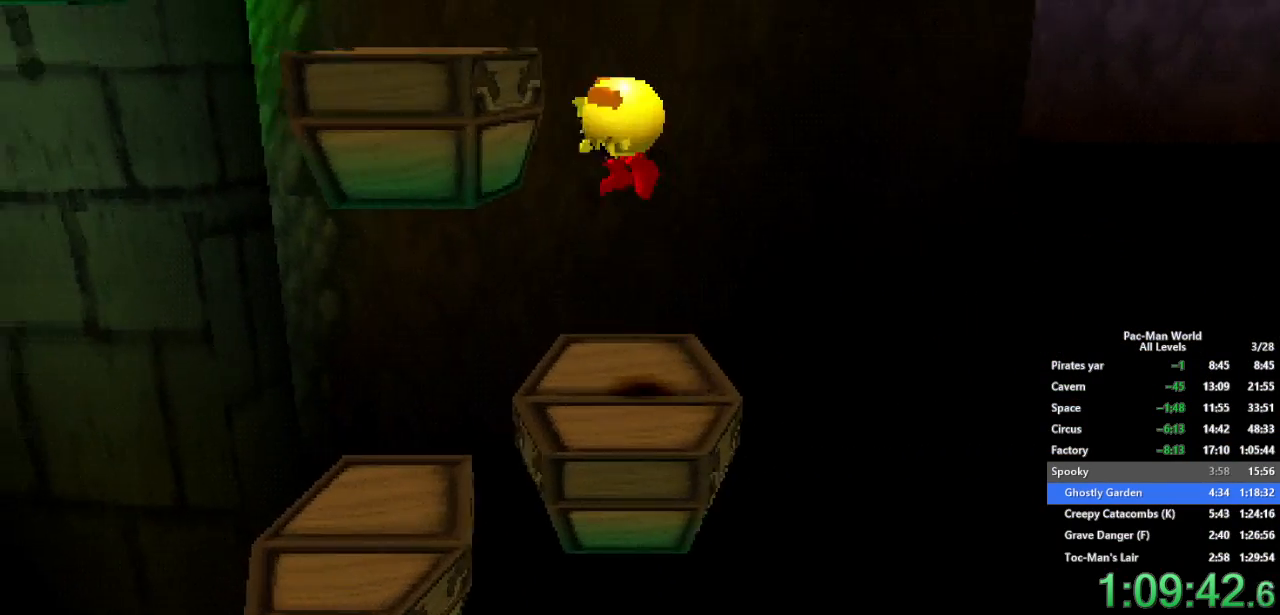
{"buttons": ["A"], "left_stick": "left", "right_stick": "center", "events": [[267, "A", "down"], [383, "A", "up"], [467, "A", "down"]]}
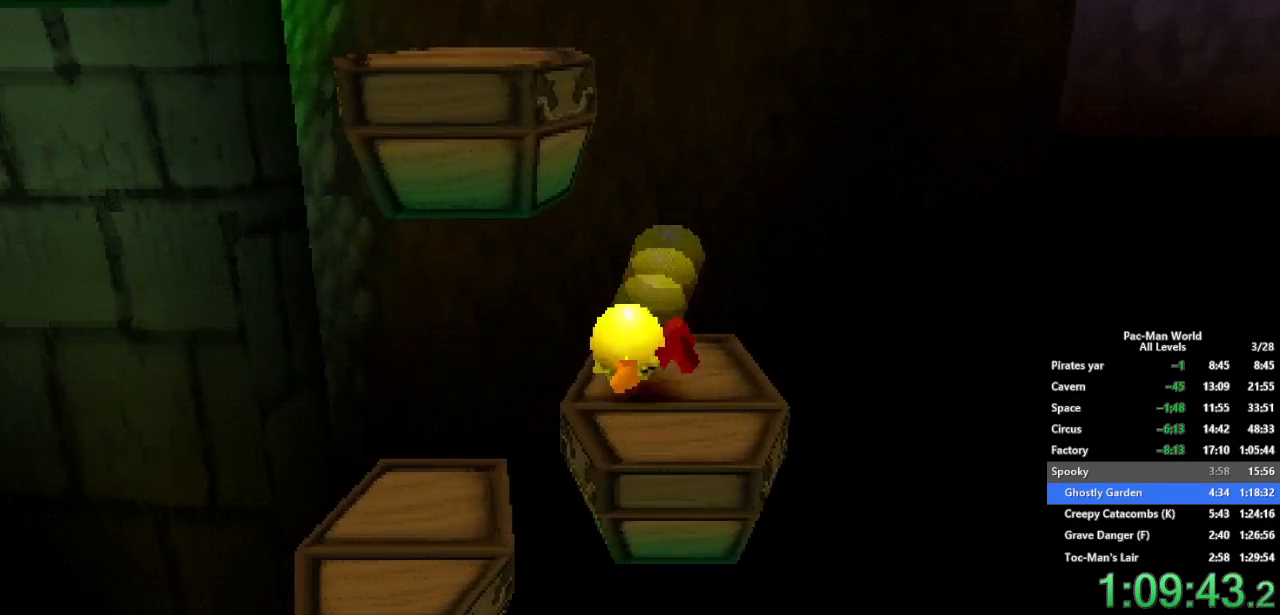
{"buttons": ["A"], "left_stick": "center", "right_stick": "center", "events": [[50, "A", "up"], [50, "left_stick", "center"], [217, "left_stick", "right"], [383, "left_stick", "center"], [433, "A", "down"]]}
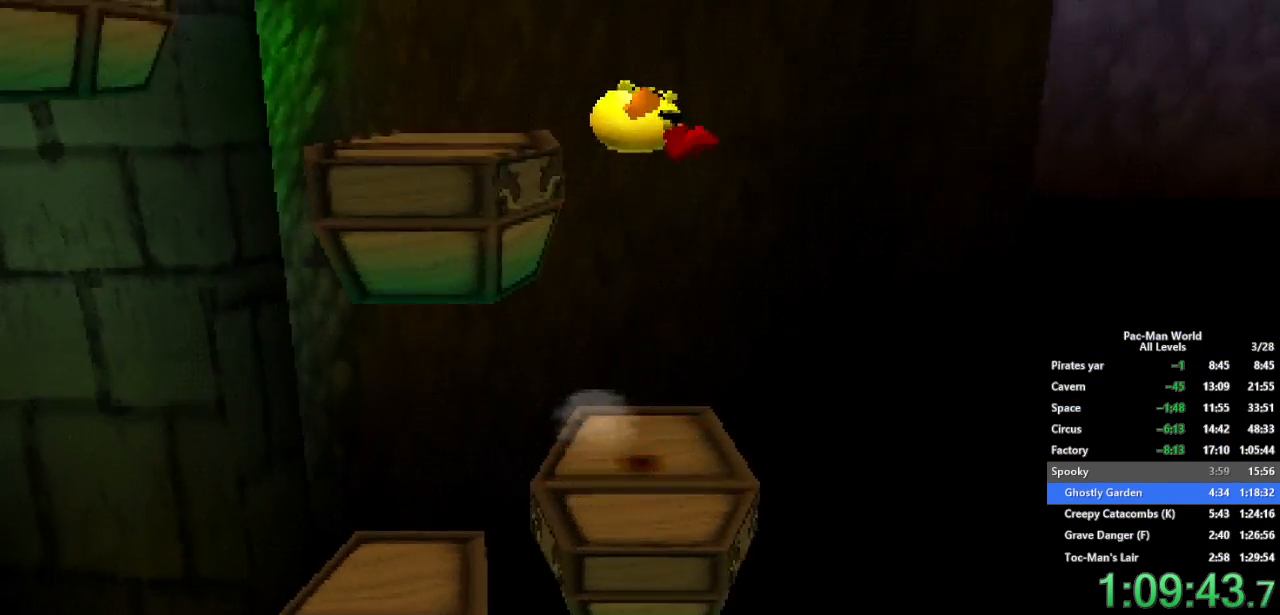
{"buttons": [], "left_stick": "center", "right_stick": "center", "events": [[50, "A", "up"]]}
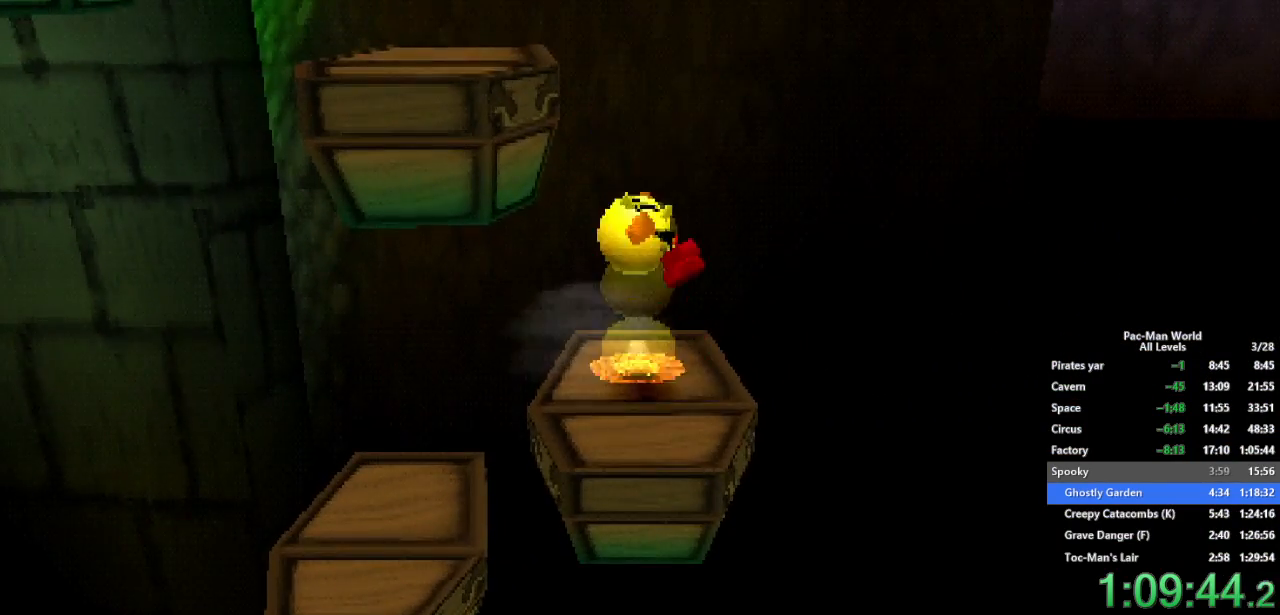
{"buttons": [], "left_stick": "left", "right_stick": "center", "events": [[67, "left_stick", "left"]]}
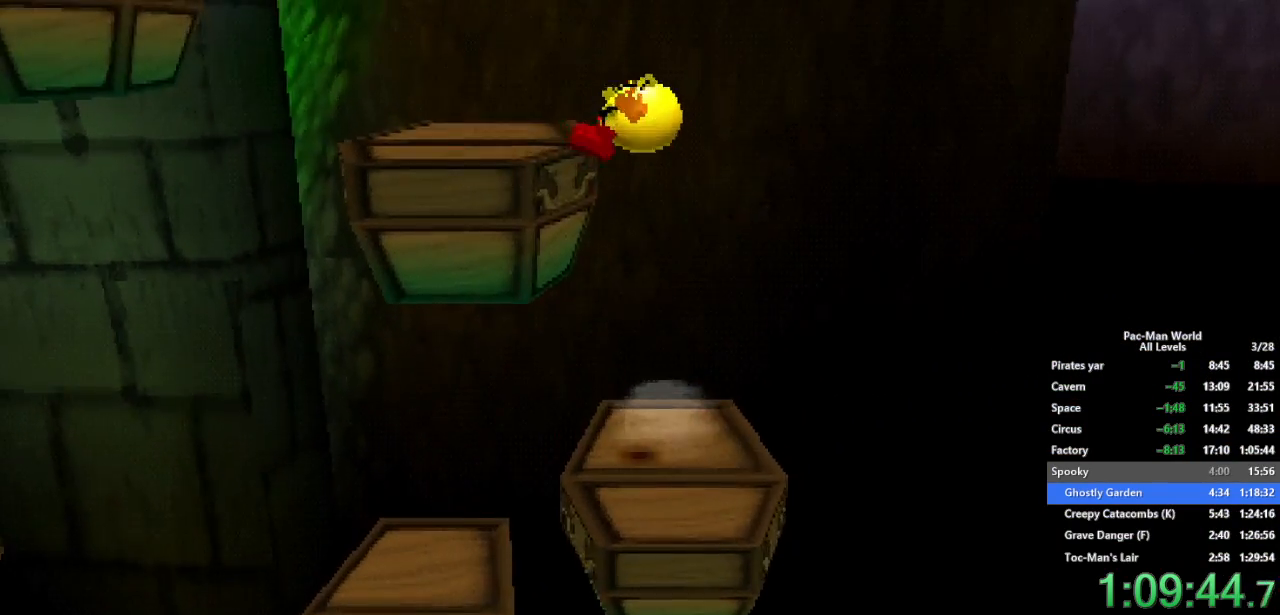
{"buttons": ["A"], "left_stick": "right", "right_stick": "center", "events": [[467, "A", "down"], [483, "left_stick", "right"]]}
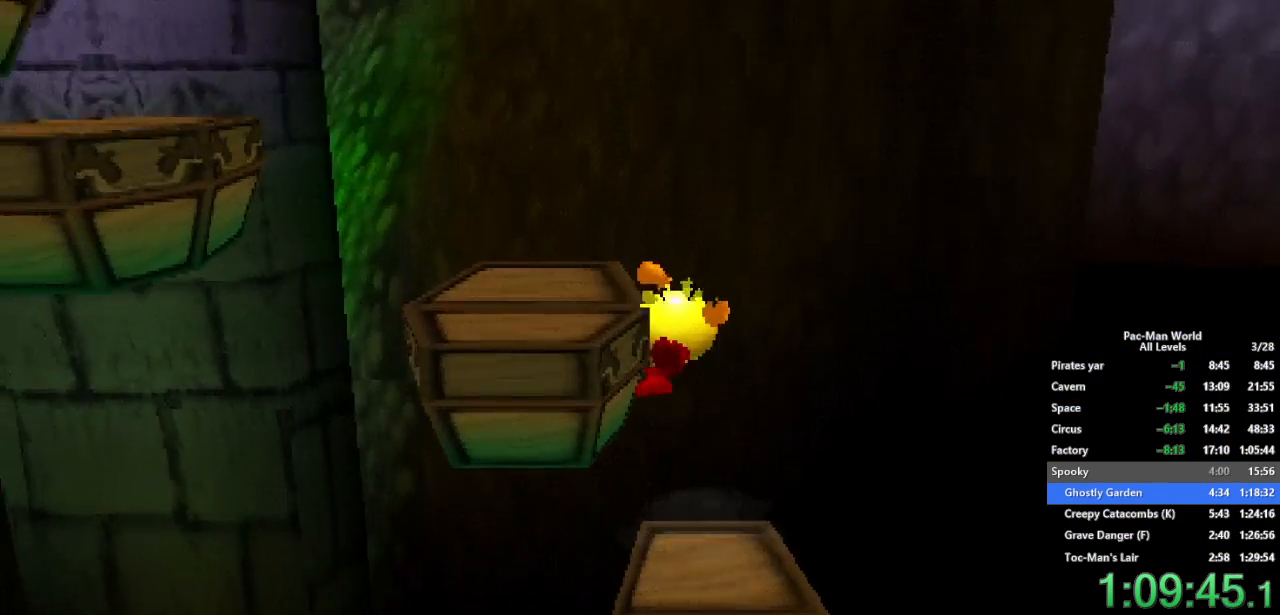
{"buttons": [], "left_stick": "left", "right_stick": "center", "events": [[117, "left_stick", "center"], [167, "A", "up"], [317, "left_stick", "left"]]}
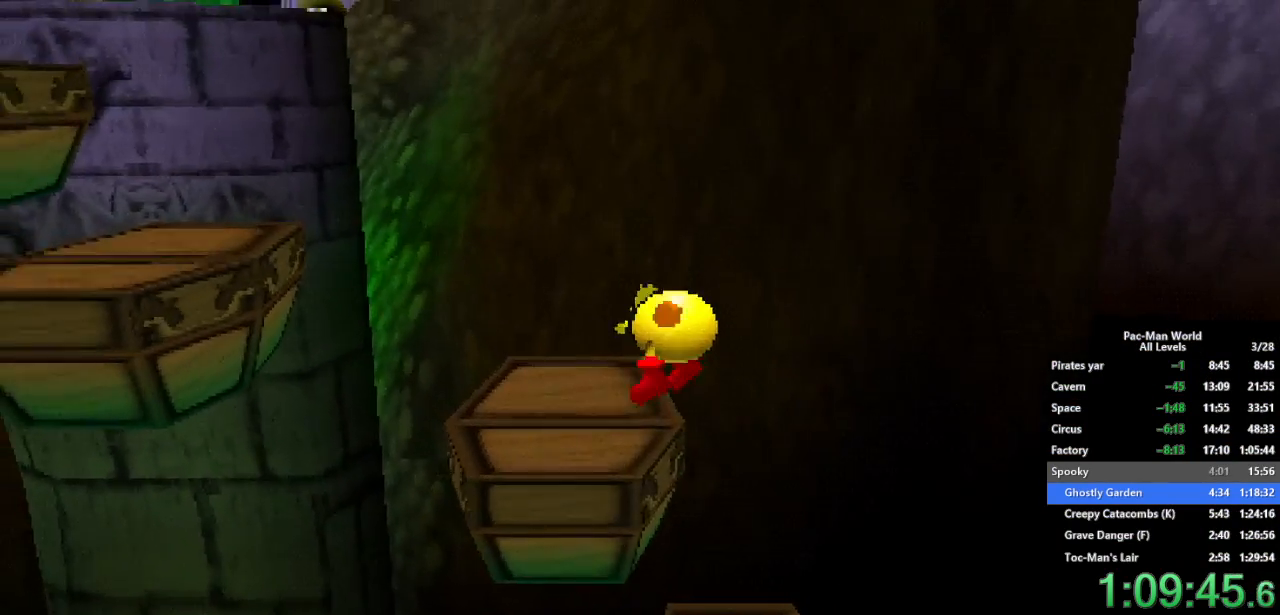
{"buttons": [], "left_stick": "left", "right_stick": "center", "events": [[267, "A", "down"], [433, "A", "up"]]}
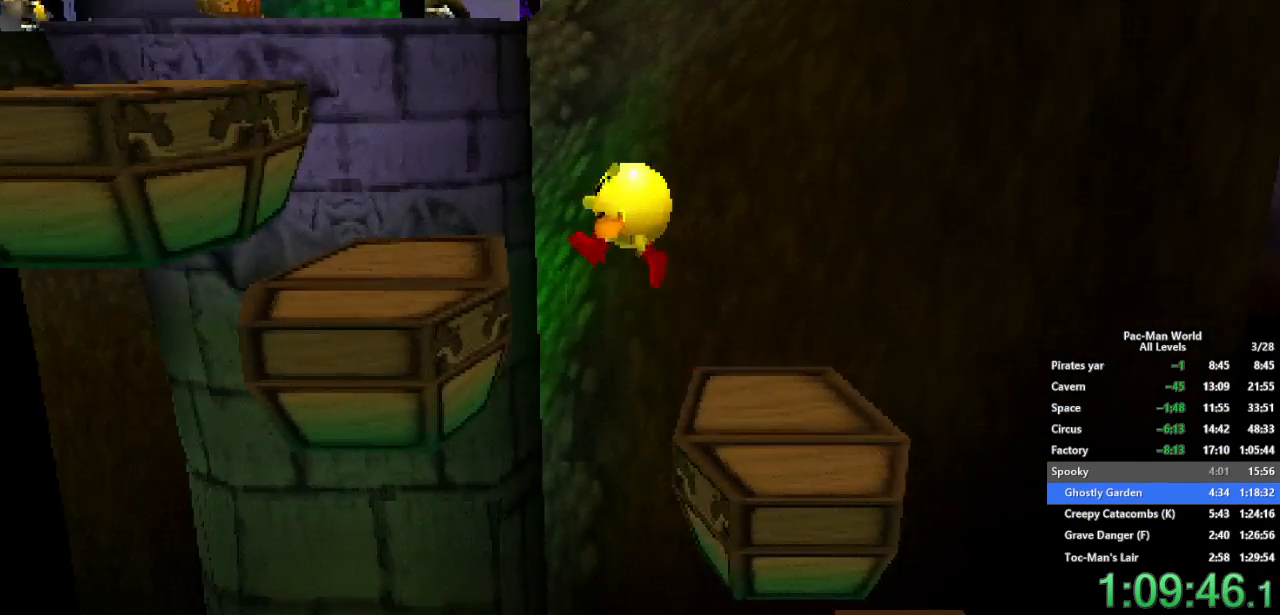
{"buttons": [], "left_stick": "left", "right_stick": "center", "events": [[167, "A", "down"], [283, "A", "up"]]}
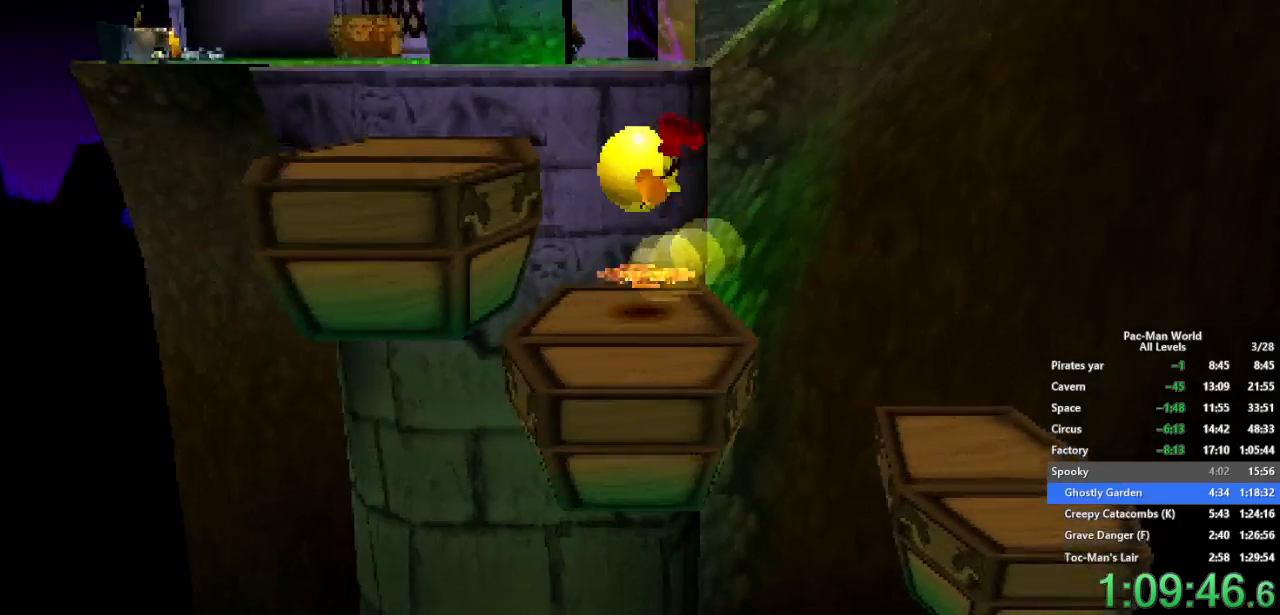
{"buttons": [], "left_stick": "up-left", "right_stick": "center", "events": [[217, "left_stick", "up"], [400, "left_stick", "up-left"]]}
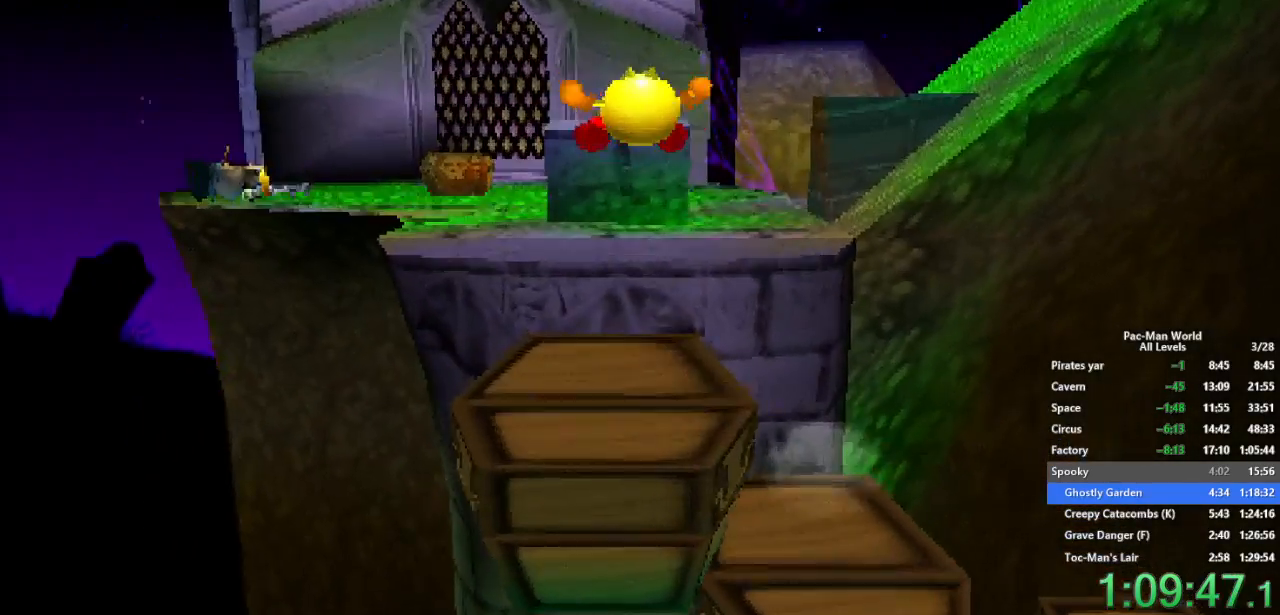
{"buttons": [], "left_stick": "up-right", "right_stick": "center", "events": [[50, "left_stick", "up-right"], [200, "left_stick", "up-left"], [300, "left_stick", "up-right"]]}
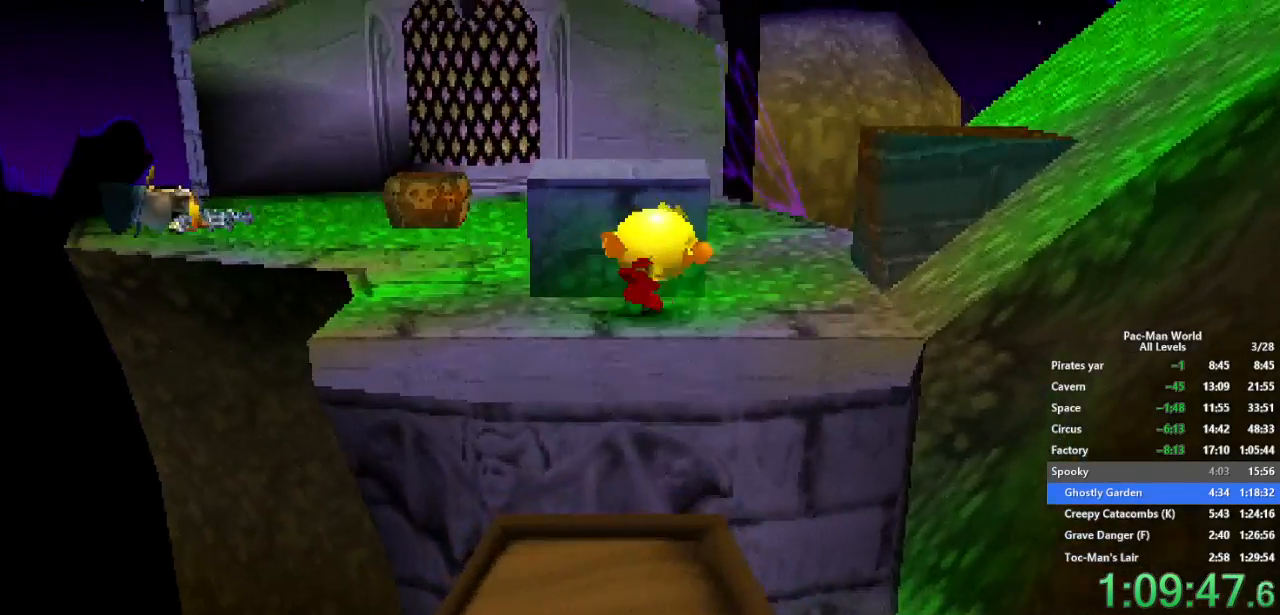
{"buttons": [], "left_stick": "up-right", "right_stick": "center", "events": [[17, "A", "down"], [183, "A", "up"], [400, "A", "down"], [500, "A", "up"]]}
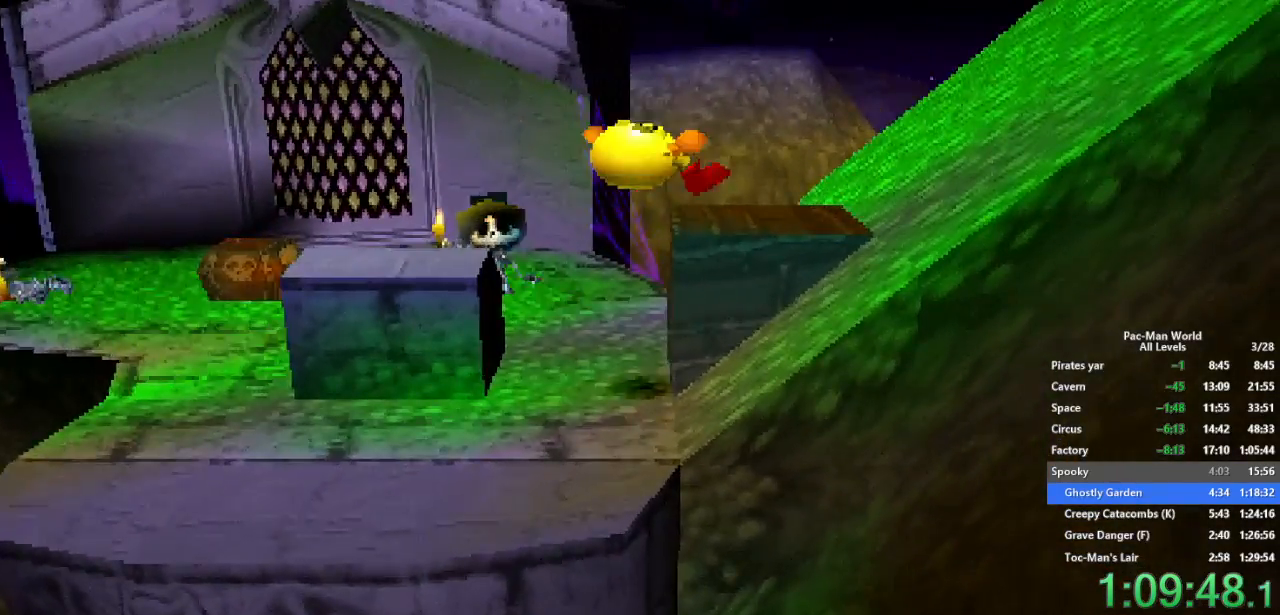
{"buttons": [], "left_stick": "up-right", "right_stick": "center", "events": [[250, "left_stick", "down-right"], [383, "left_stick", "up-right"]]}
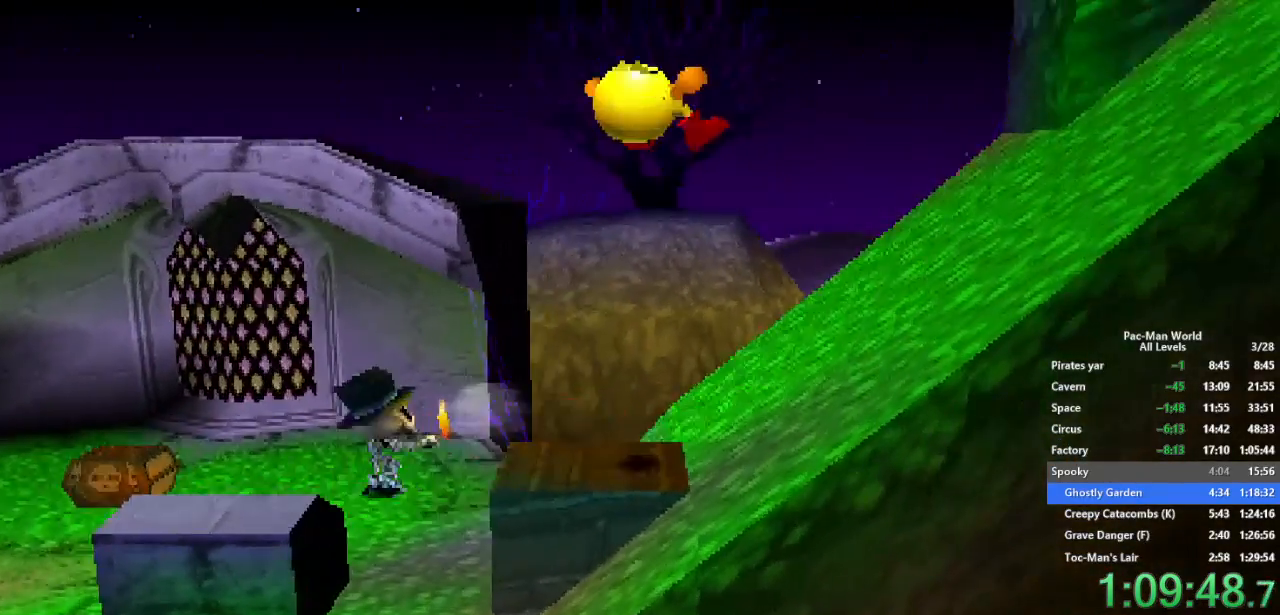
{"buttons": [], "left_stick": "down-right", "right_stick": "center", "events": [[50, "left_stick", "right"], [83, "A", "down"], [183, "A", "up"], [450, "left_stick", "down-right"]]}
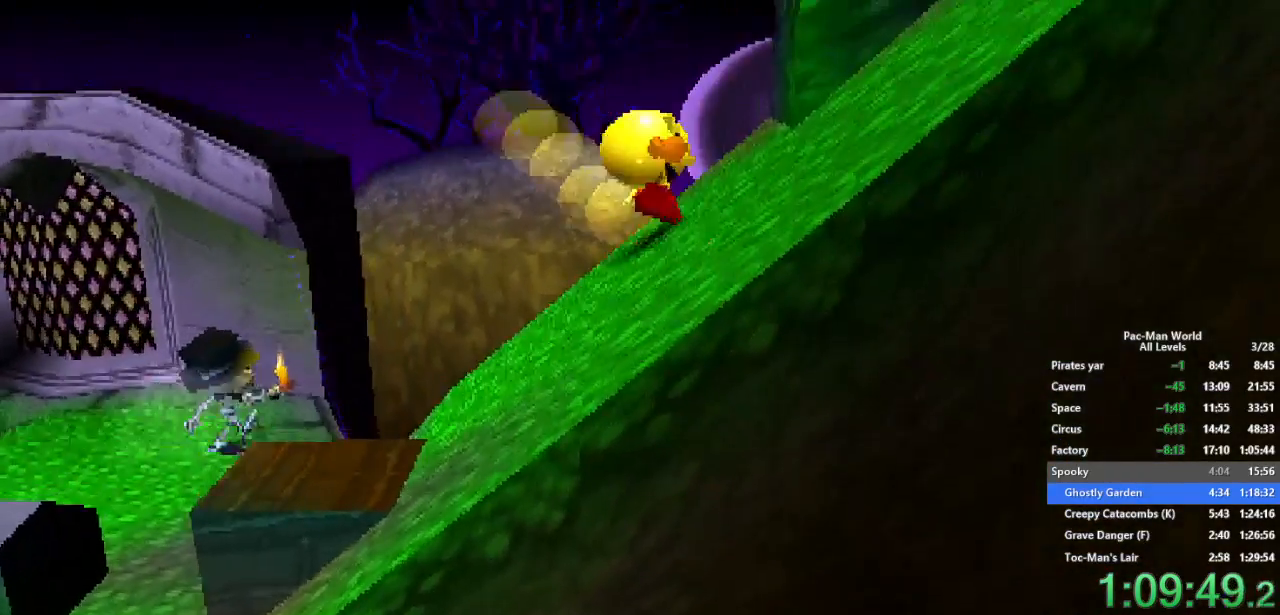
{"buttons": [], "left_stick": "right", "right_stick": "center", "events": [[250, "left_stick", "right"], [350, "A", "down"], [433, "A", "up"]]}
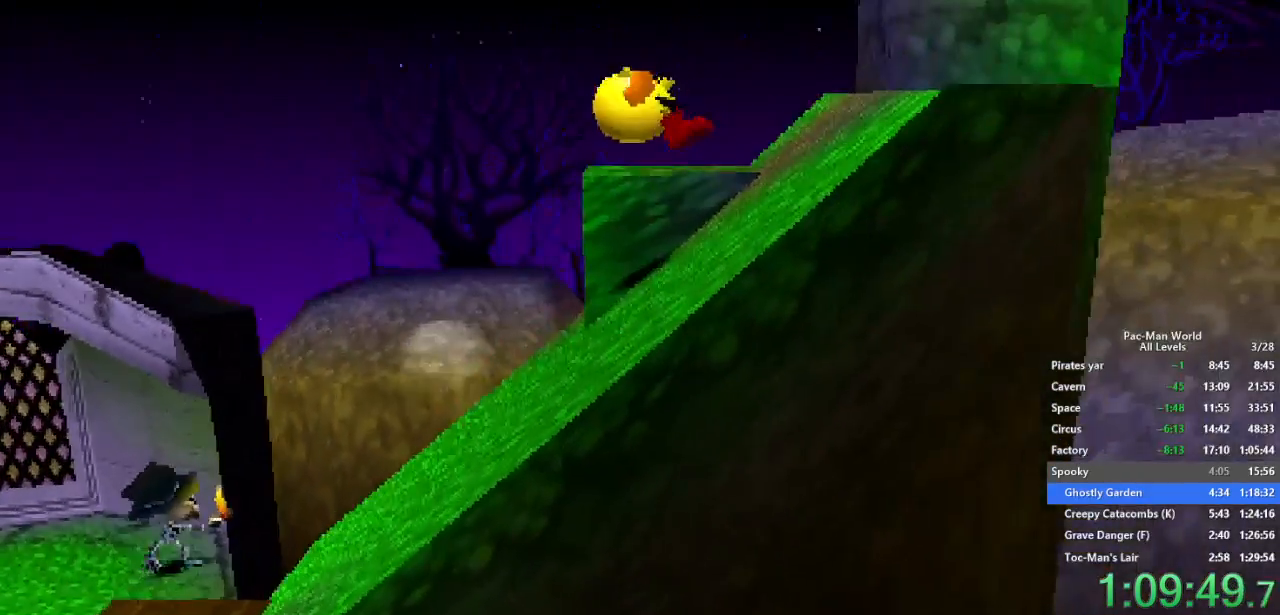
{"buttons": [], "left_stick": "up-right", "right_stick": "center", "events": [[333, "left_stick", "up-right"]]}
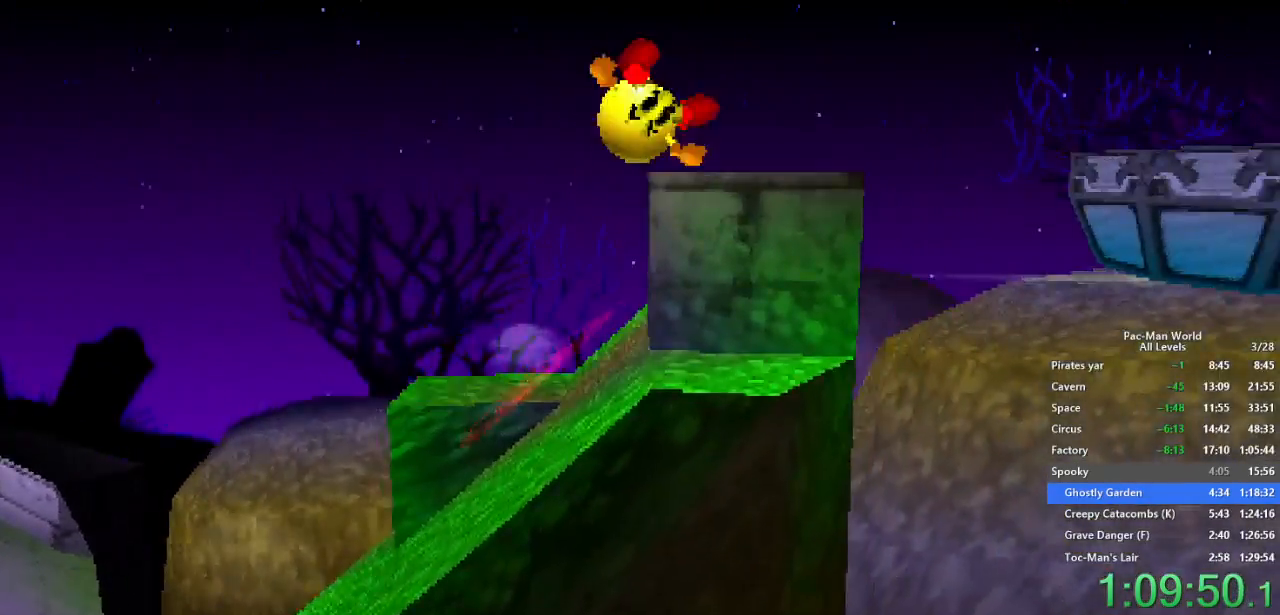
{"buttons": [], "left_stick": "center", "right_stick": "center", "events": [[17, "left_stick", "center"], [267, "left_stick", "up-left"], [417, "left_stick", "center"]]}
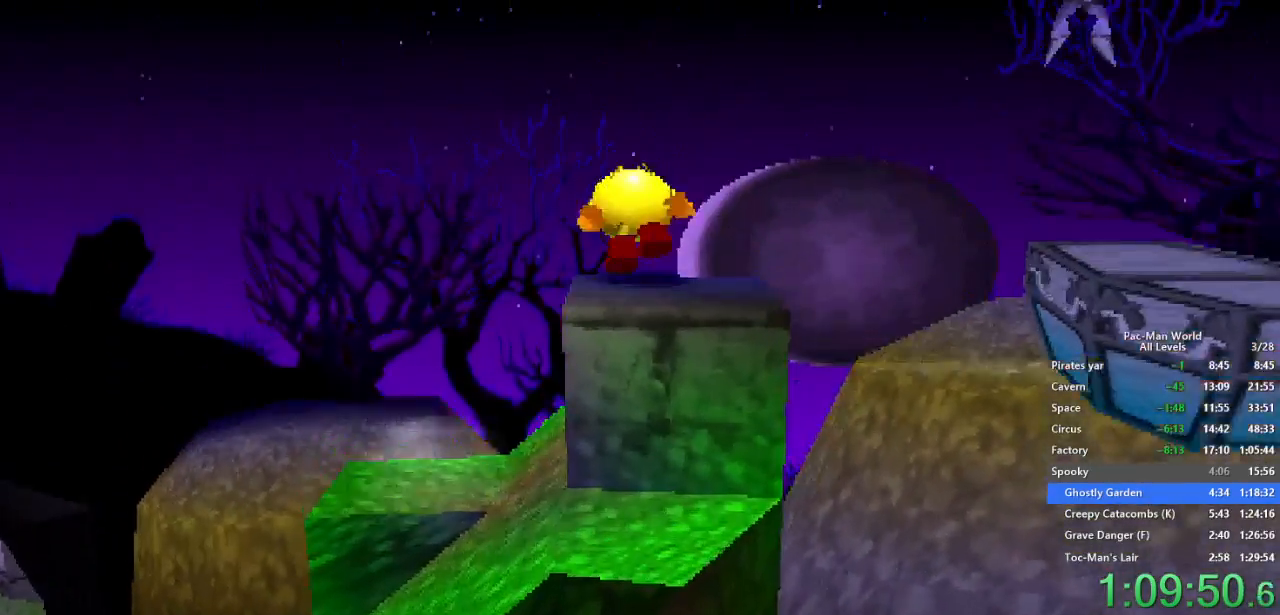
{"buttons": ["A"], "left_stick": "down-right", "right_stick": "center", "events": [[117, "left_stick", "right"], [400, "A", "down"], [450, "left_stick", "down-right"]]}
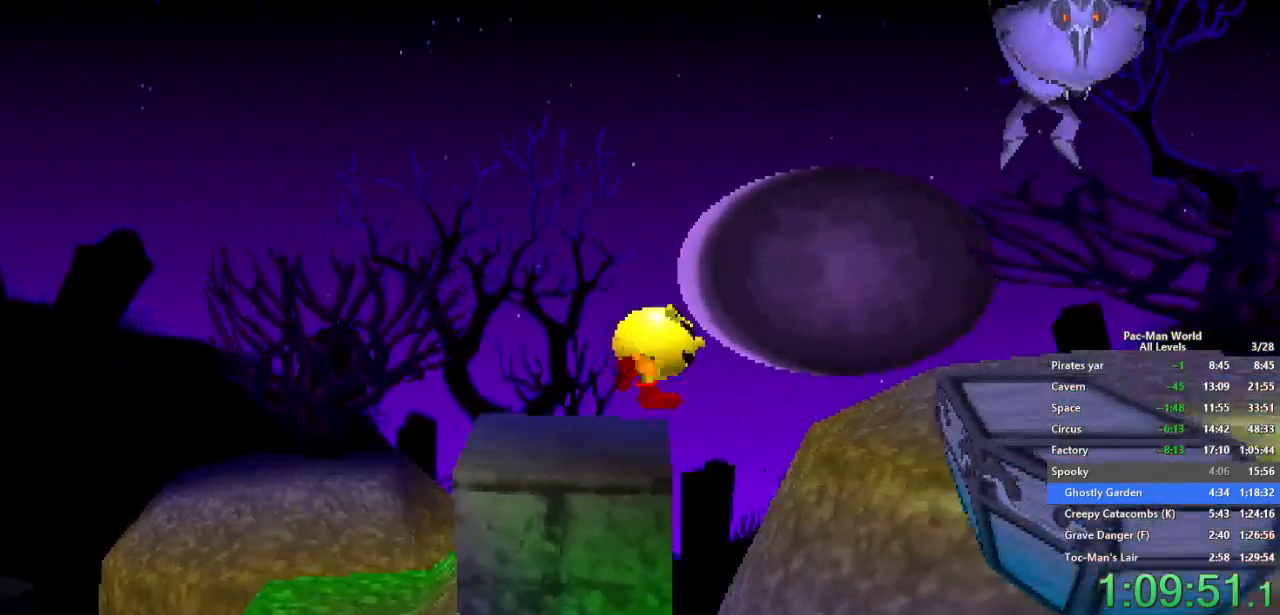
{"buttons": ["A"], "left_stick": "left", "right_stick": "center", "events": [[17, "A", "up"], [100, "left_stick", "right"], [483, "A", "down"], [483, "left_stick", "left"]]}
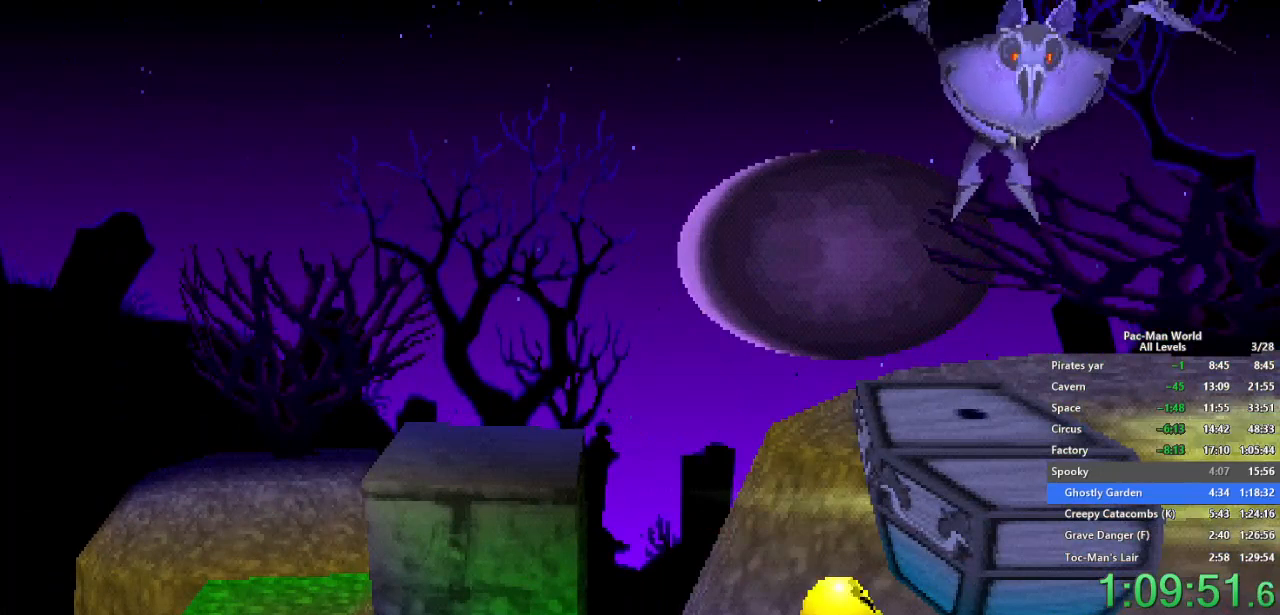
{"buttons": ["A"], "left_stick": "down-left", "right_stick": "center", "events": [[450, "left_stick", "down-left"]]}